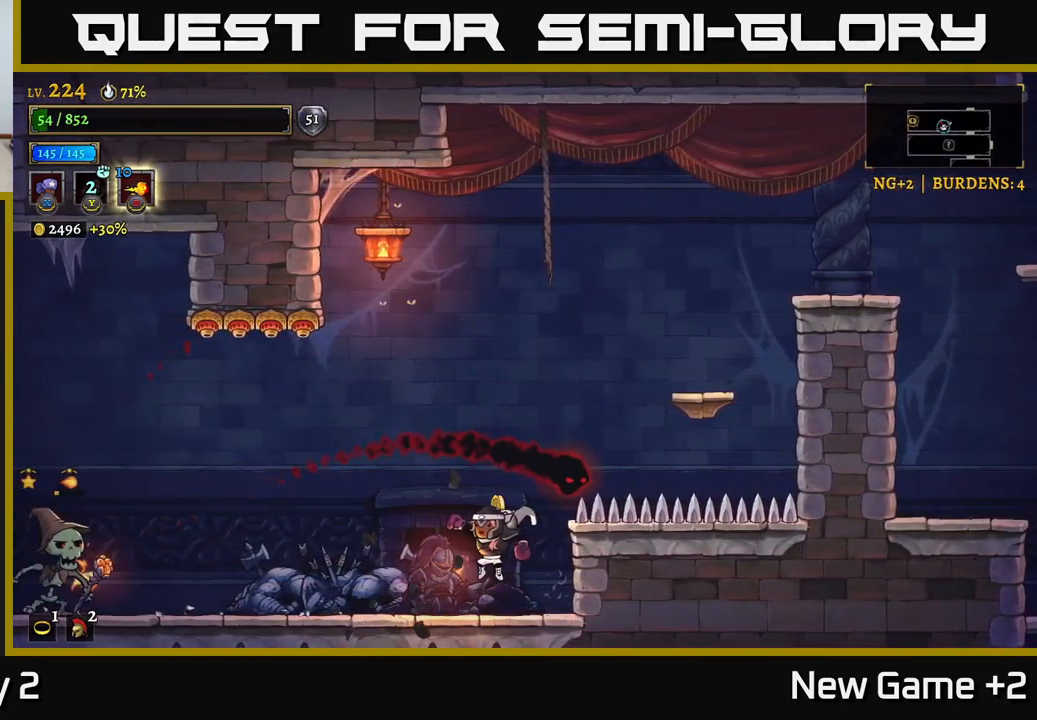
Gameplay with a controller (Xbox layout); each line is a JSON object with the inputs held at the frame after it. "events" lists button and stick changes between this image and that frame as [ms after this image, input, new state], when the widget could be followed in between.
{"buttons": [], "left_stick": "left", "right_stick": "center", "events": []}
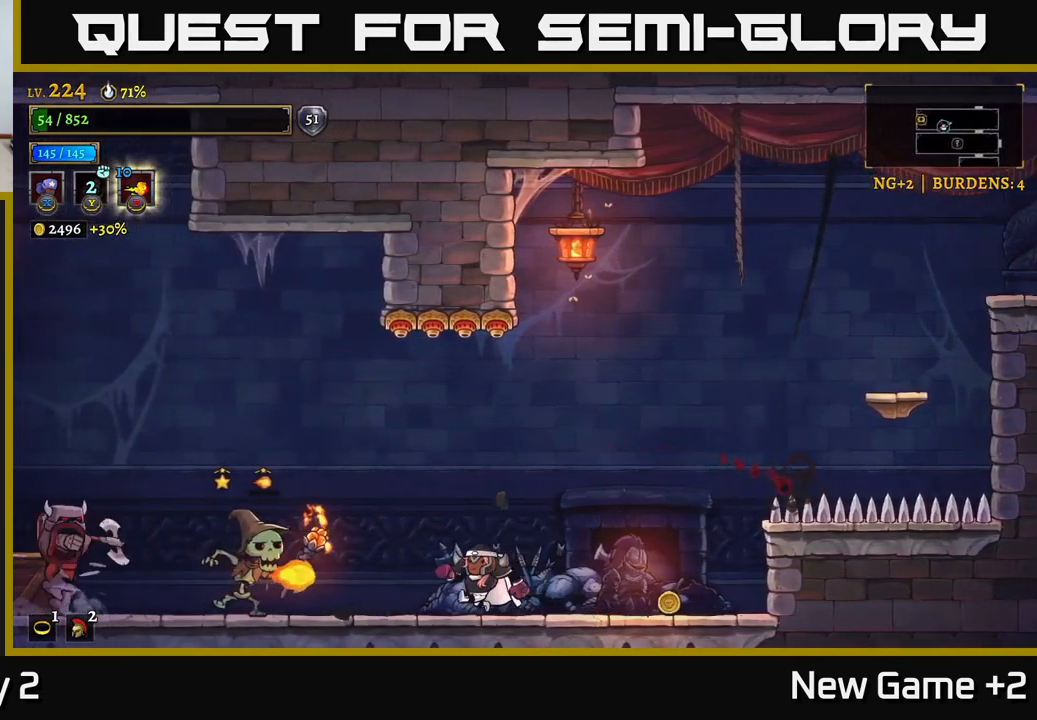
{"buttons": ["R2"], "left_stick": "right", "right_stick": "center", "events": [[83, "X", "down"], [133, "left_stick", "center"], [183, "X", "up"], [217, "left_stick", "right"], [317, "R2", "down"]]}
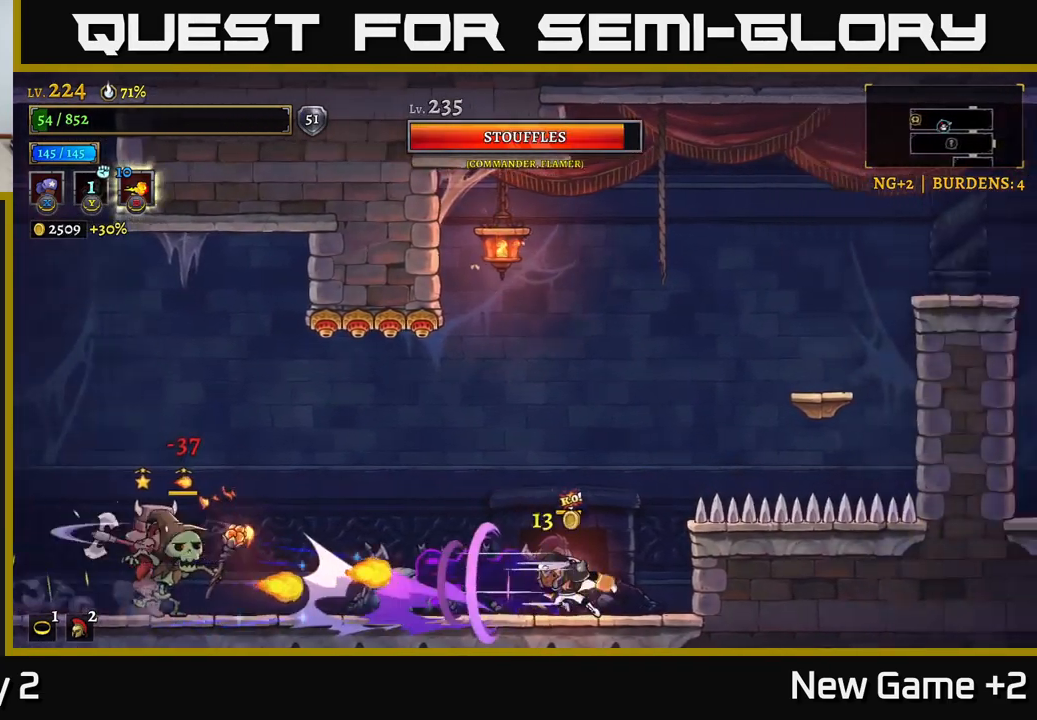
{"buttons": ["A"], "left_stick": "center", "right_stick": "center", "events": [[133, "R2", "up"], [217, "left_stick", "center"], [433, "A", "down"]]}
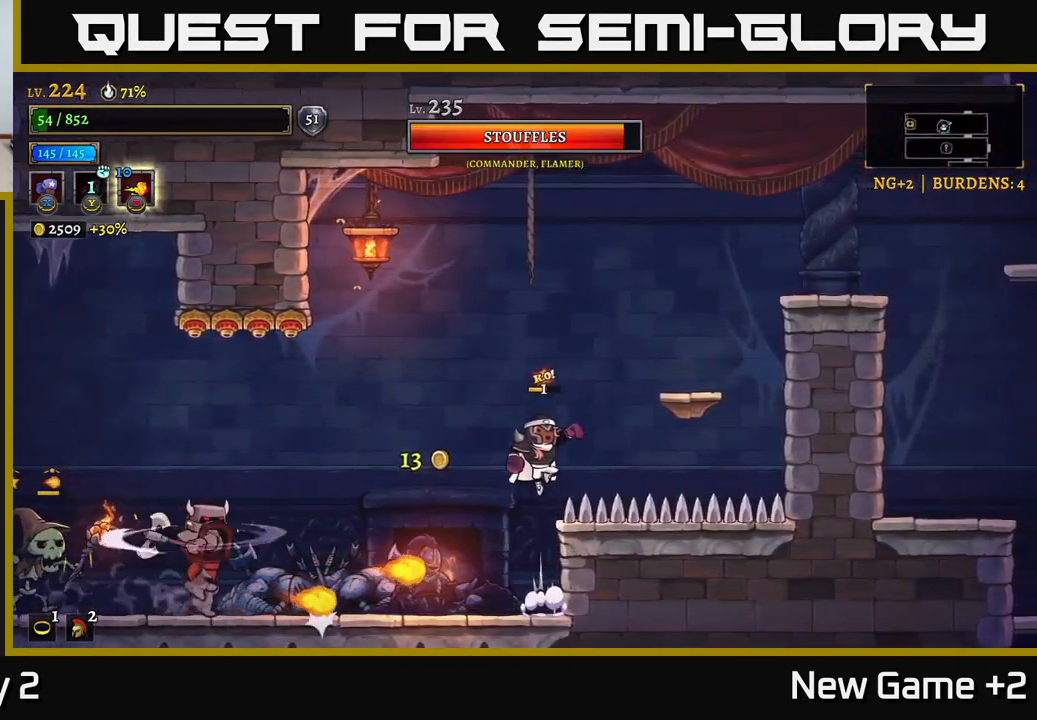
{"buttons": ["L2"], "left_stick": "left", "right_stick": "center", "events": [[67, "left_stick", "left"], [100, "A", "up"], [233, "L2", "down"]]}
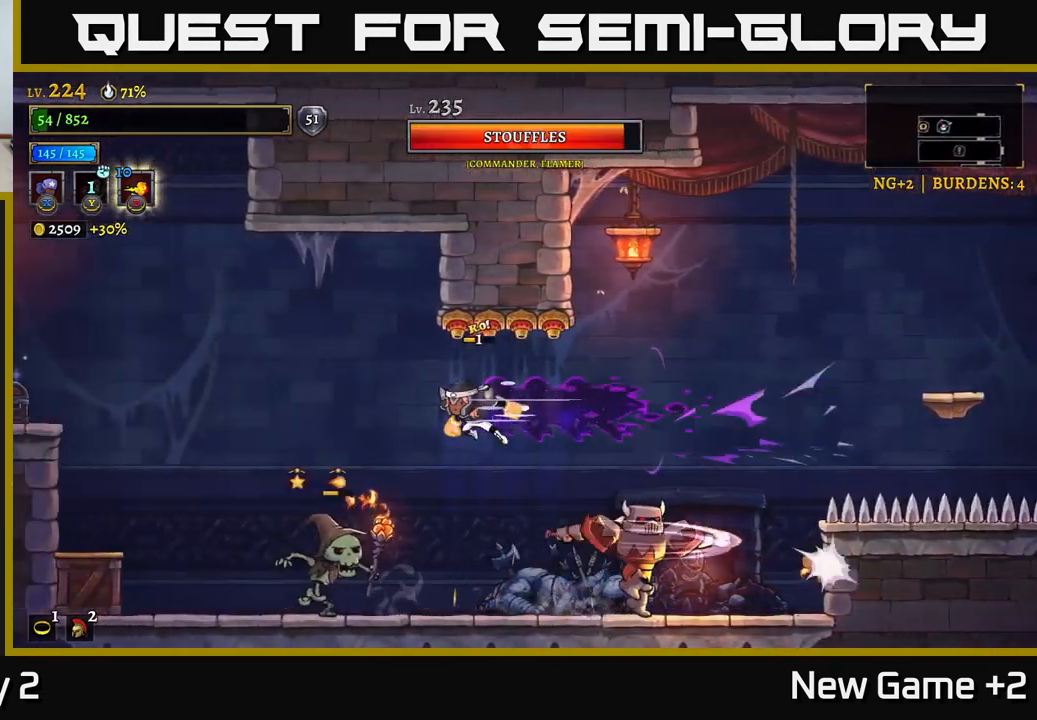
{"buttons": [], "left_stick": "left", "right_stick": "center", "events": [[217, "A", "down"], [283, "A", "up"], [317, "L2", "up"]]}
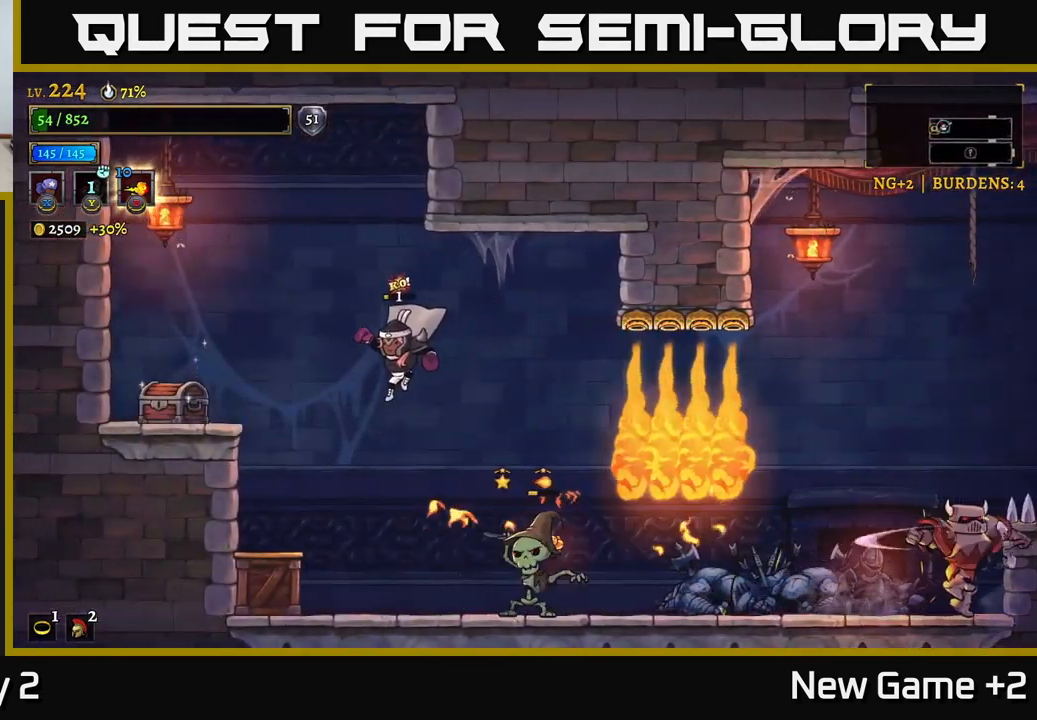
{"buttons": [], "left_stick": "center", "right_stick": "center", "events": [[200, "left_stick", "right"], [234, "X", "down"], [317, "left_stick", "center"], [484, "X", "up"]]}
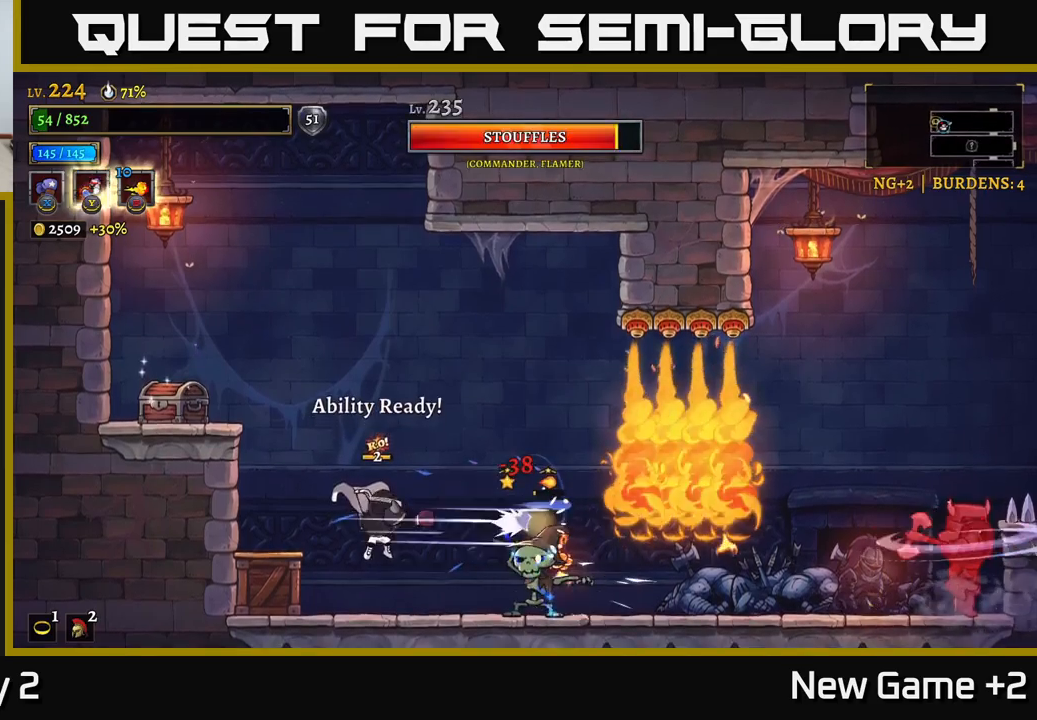
{"buttons": ["A"], "left_stick": "left", "right_stick": "center", "events": [[34, "left_stick", "left"], [467, "A", "down"]]}
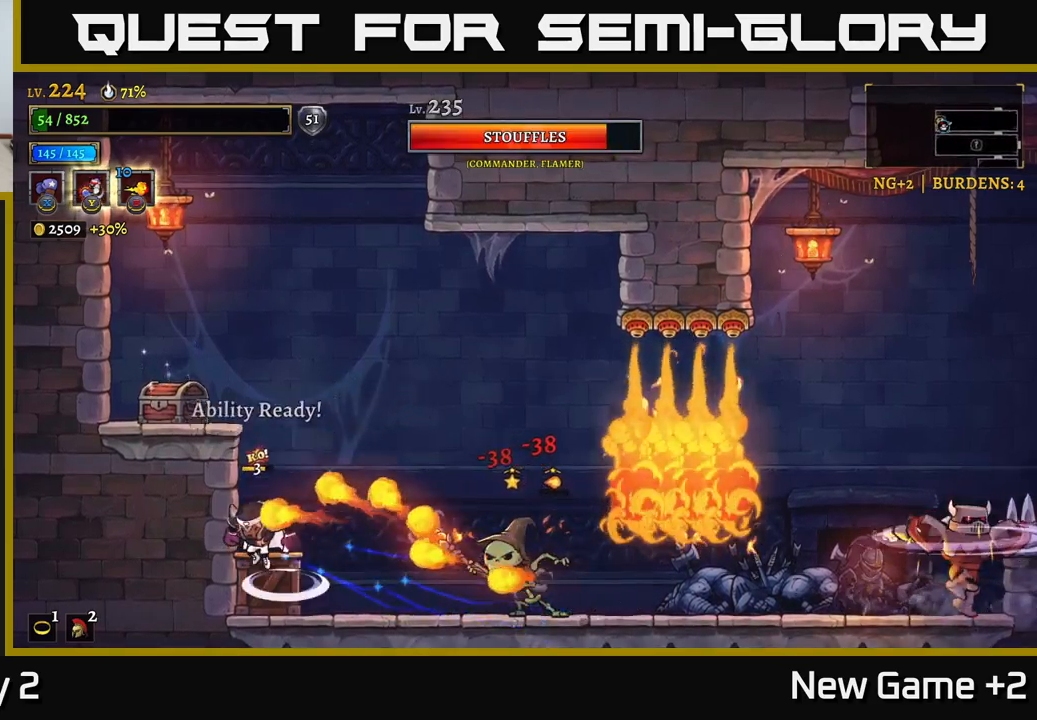
{"buttons": [], "left_stick": "center", "right_stick": "center", "events": [[284, "left_stick", "center"], [334, "A", "up"]]}
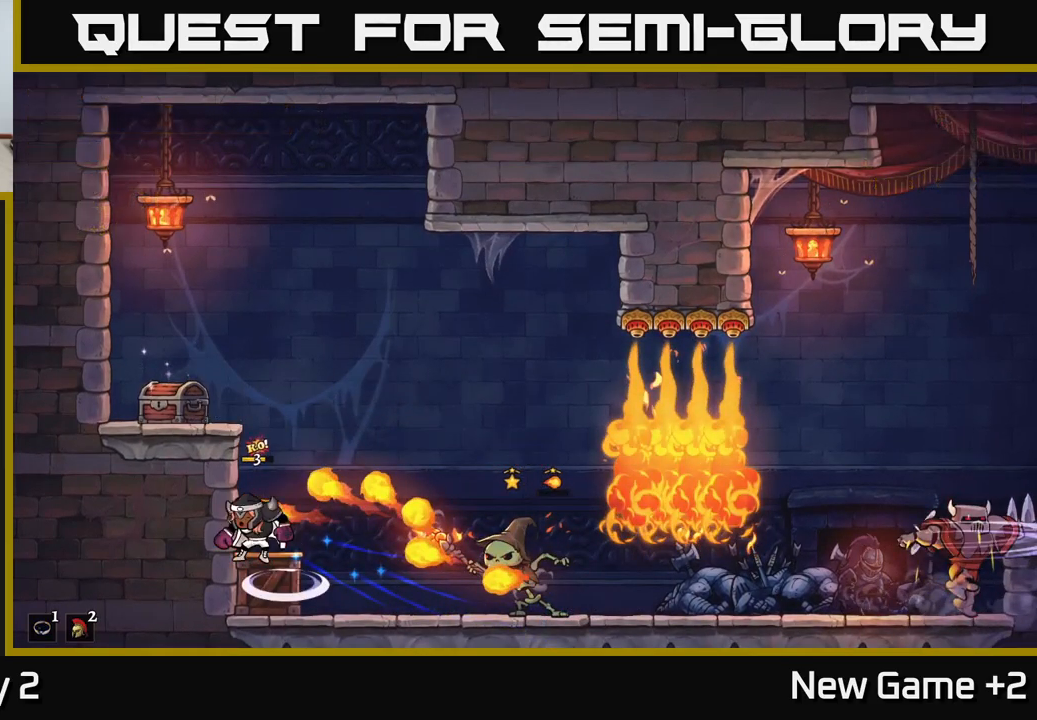
{"buttons": [], "left_stick": "center", "right_stick": "center", "events": []}
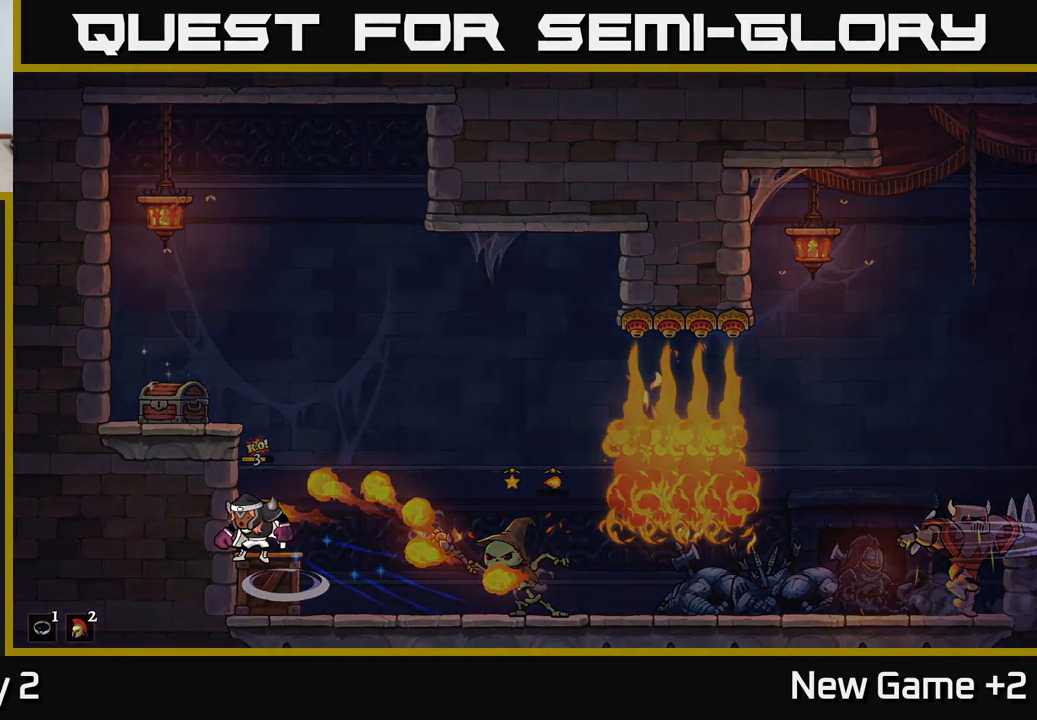
{"buttons": [], "left_stick": "center", "right_stick": "center", "events": []}
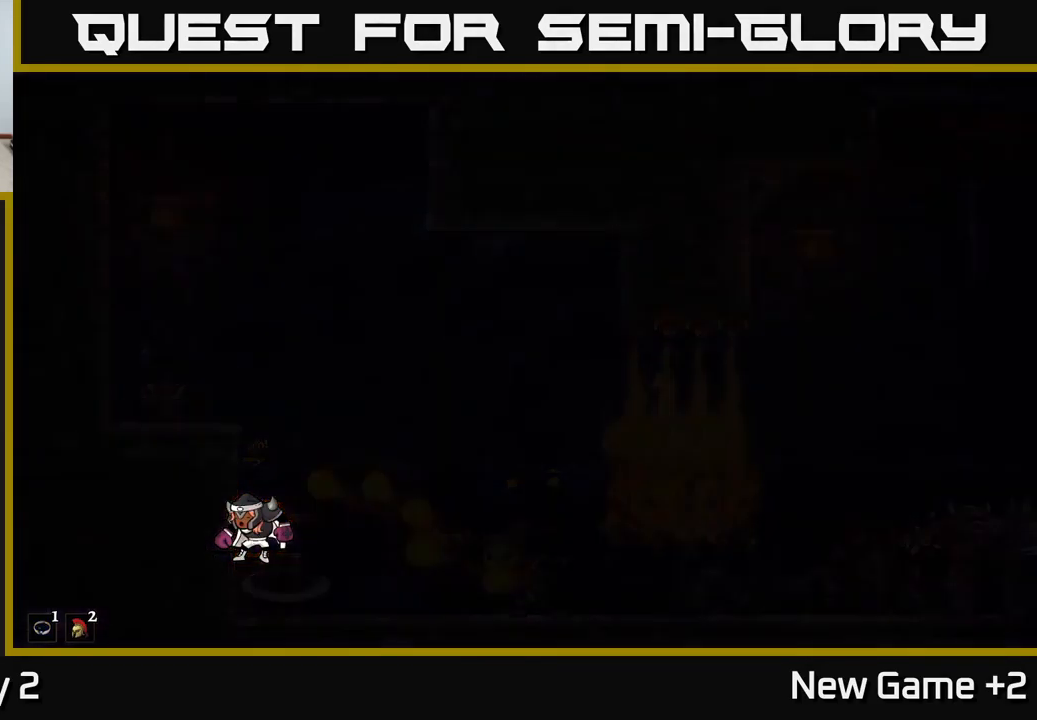
{"buttons": [], "left_stick": "center", "right_stick": "center", "events": []}
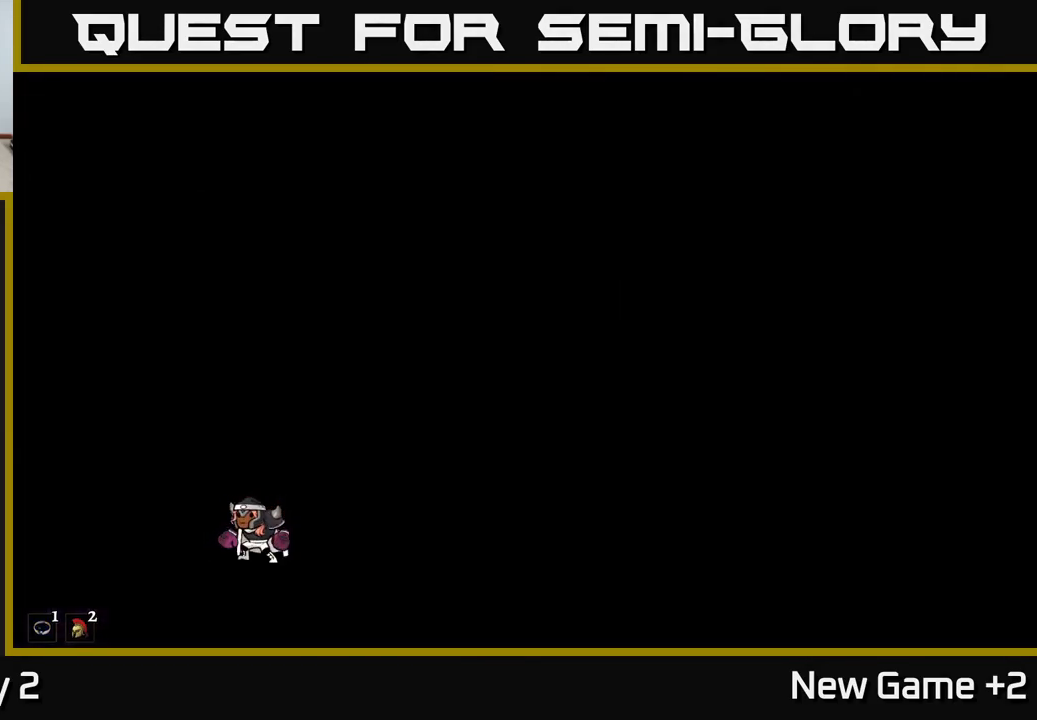
{"buttons": [], "left_stick": "center", "right_stick": "center", "events": []}
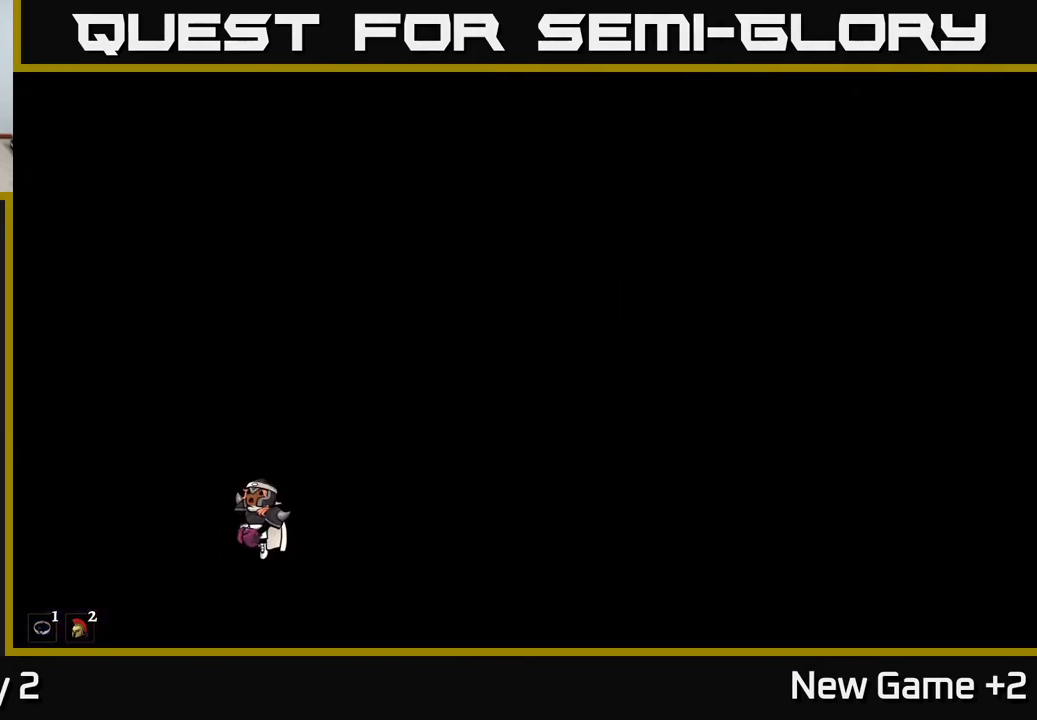
{"buttons": [], "left_stick": "center", "right_stick": "center", "events": []}
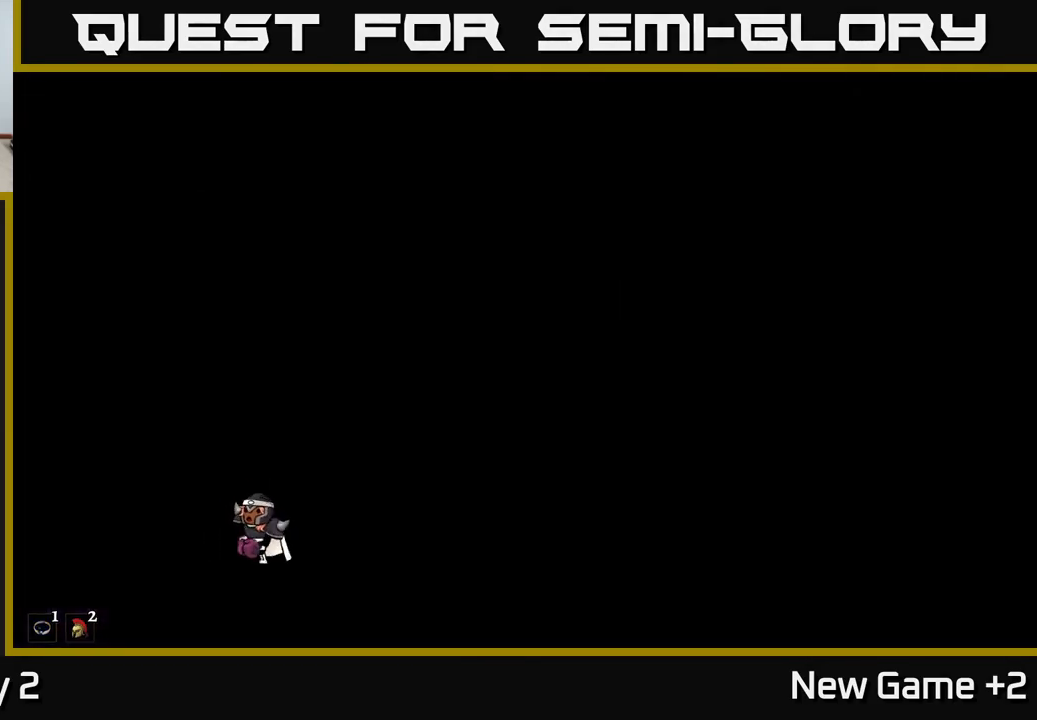
{"buttons": [], "left_stick": "center", "right_stick": "center", "events": []}
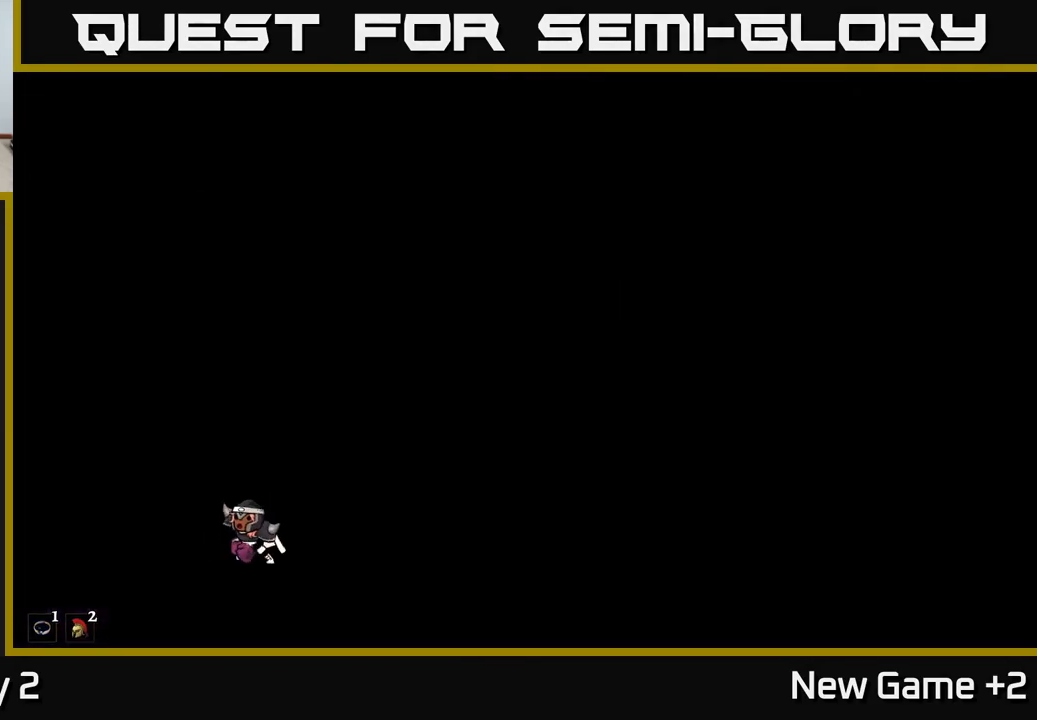
{"buttons": [], "left_stick": "center", "right_stick": "center", "events": []}
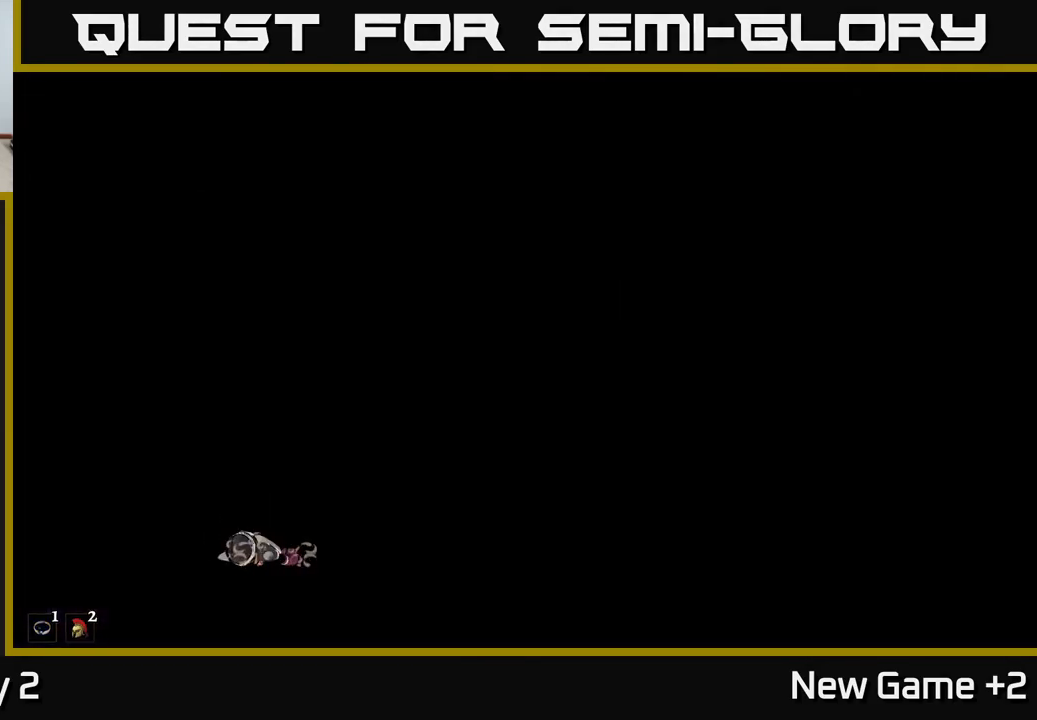
{"buttons": [], "left_stick": "center", "right_stick": "center", "events": []}
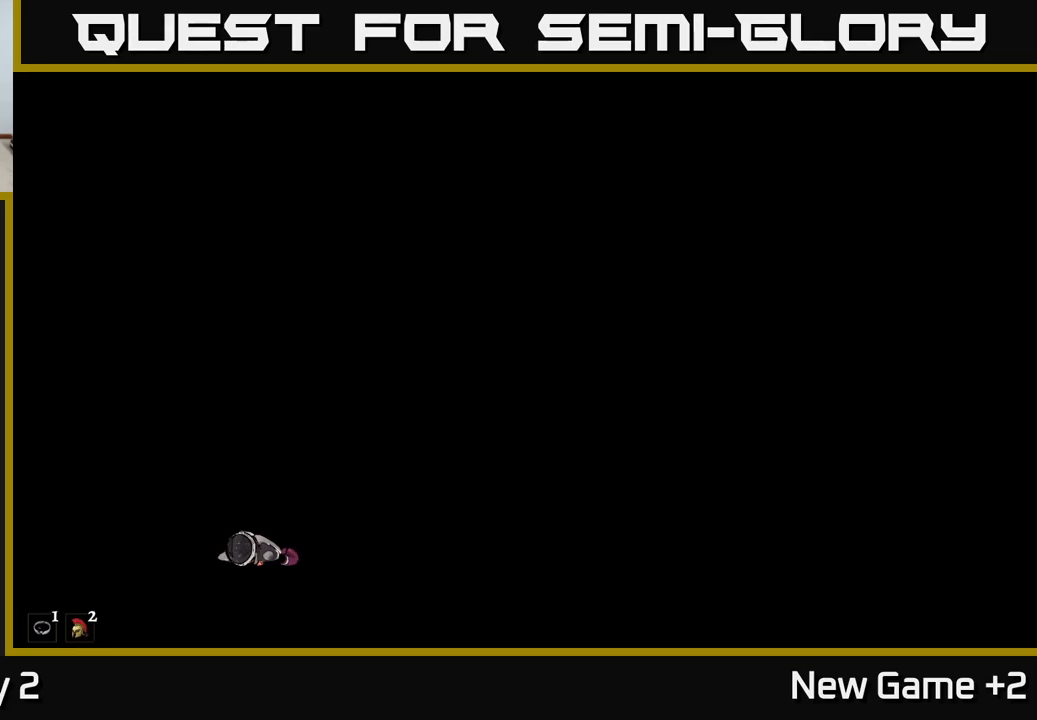
{"buttons": [], "left_stick": "center", "right_stick": "center", "events": []}
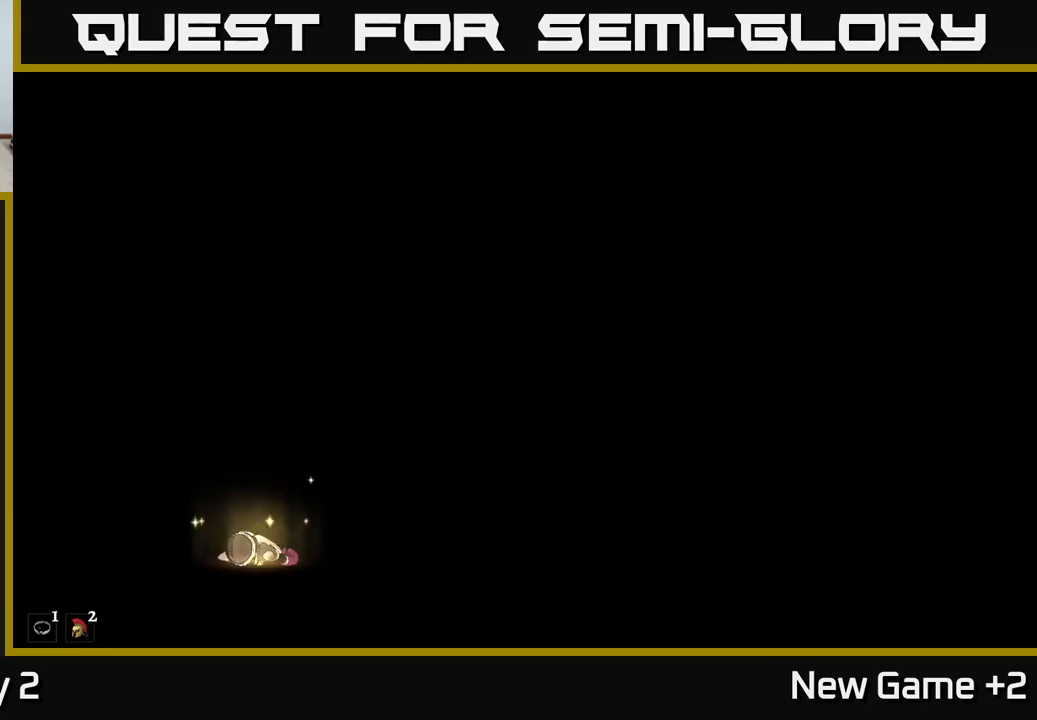
{"buttons": [], "left_stick": "center", "right_stick": "center", "events": []}
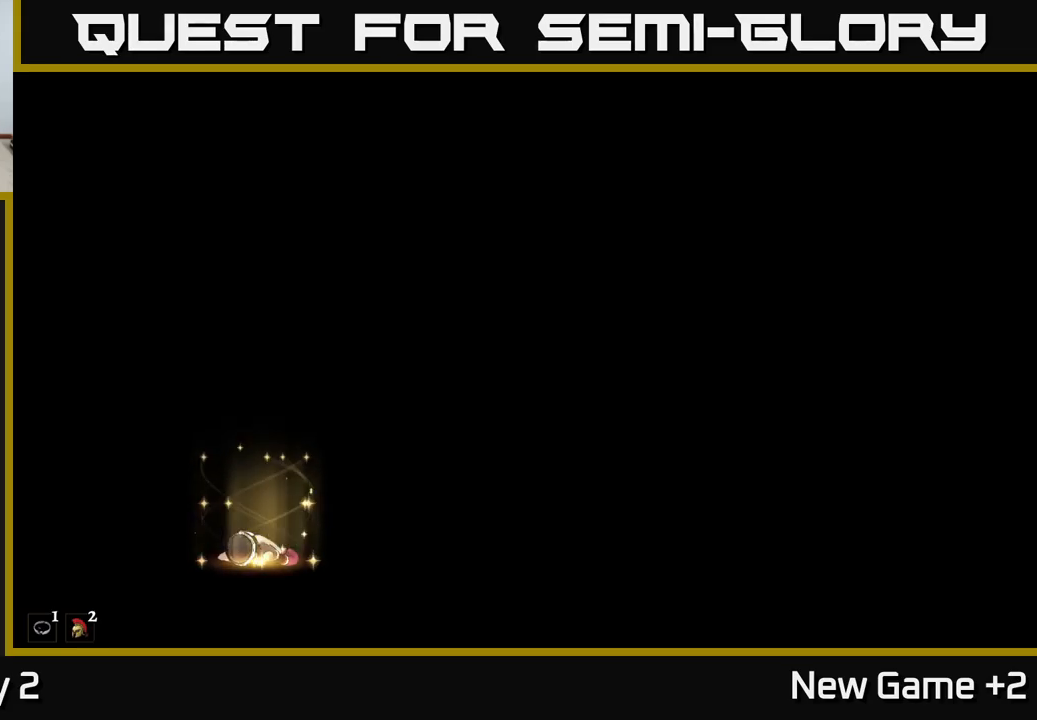
{"buttons": ["A"], "left_stick": "center", "right_stick": "center", "events": [[166, "A", "down"], [316, "A", "up"], [450, "A", "down"]]}
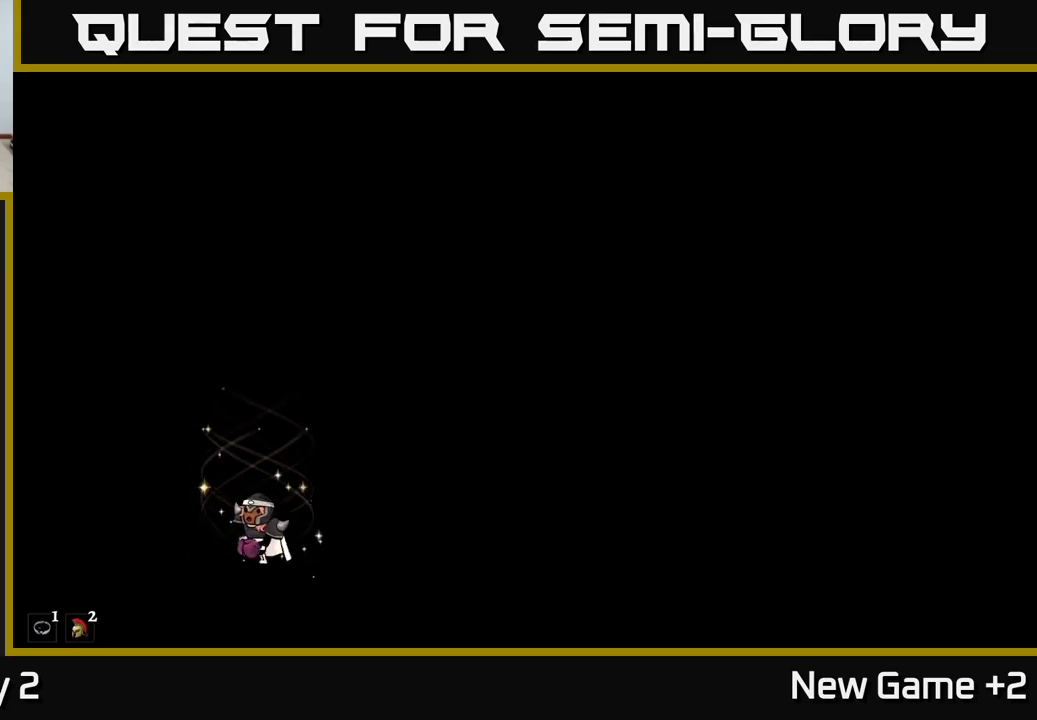
{"buttons": [], "left_stick": "right", "right_stick": "center", "events": [[100, "A", "up"], [283, "A", "down"], [416, "A", "up"], [483, "left_stick", "right"]]}
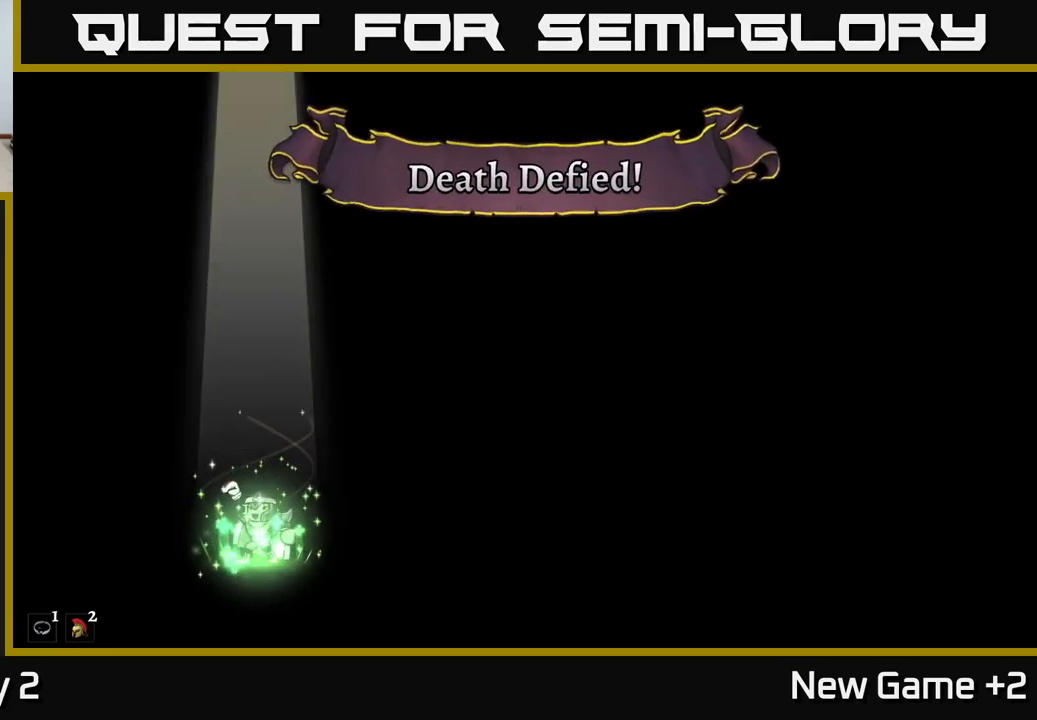
{"buttons": [], "left_stick": "center", "right_stick": "center", "events": [[450, "left_stick", "center"]]}
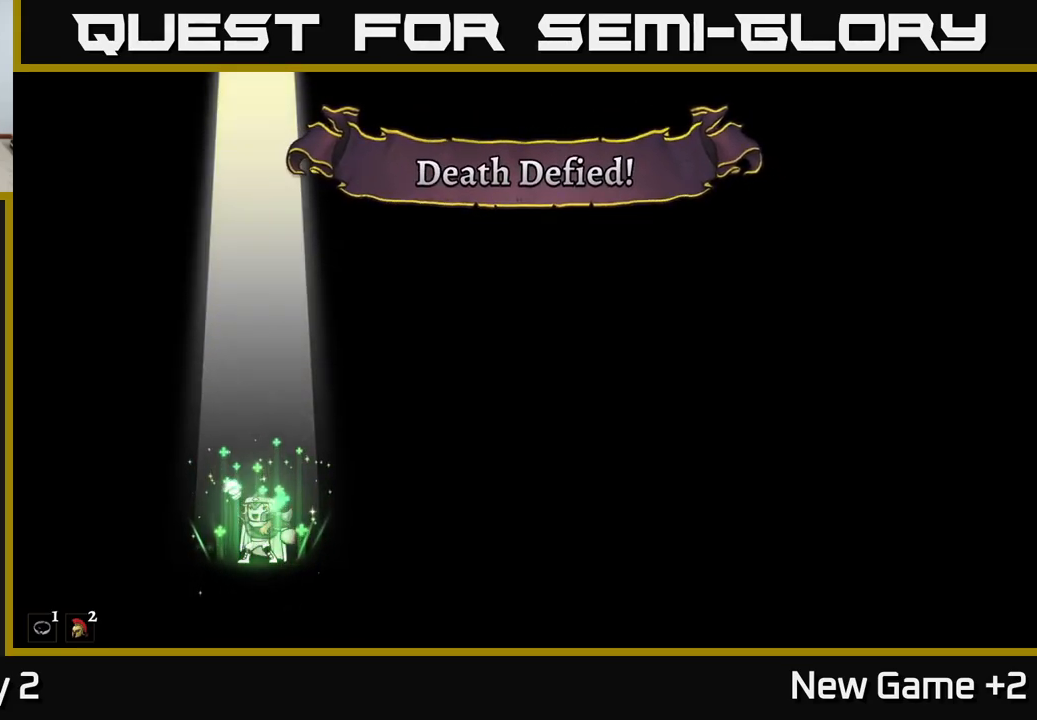
{"buttons": [], "left_stick": "center", "right_stick": "center", "events": [[166, "left_stick", "right"], [283, "A", "down"], [450, "left_stick", "center"], [500, "A", "up"]]}
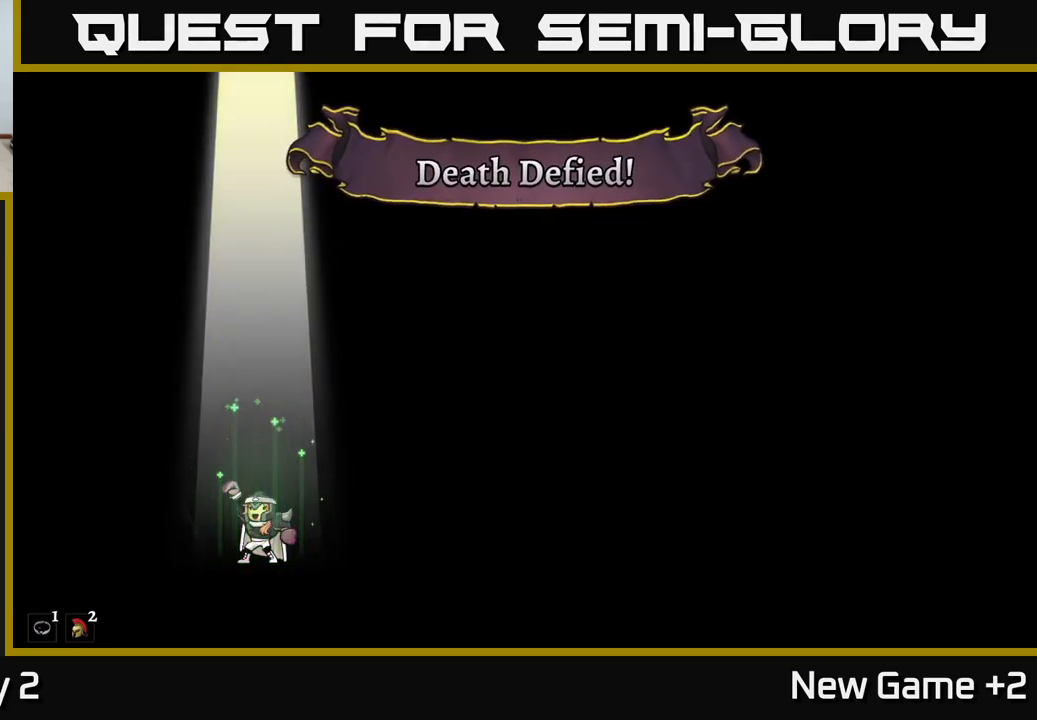
{"buttons": [], "left_stick": "center", "right_stick": "center", "events": [[50, "A", "down"], [200, "A", "up"], [316, "A", "down"], [316, "left_stick", "right"], [416, "A", "up"], [450, "left_stick", "center"]]}
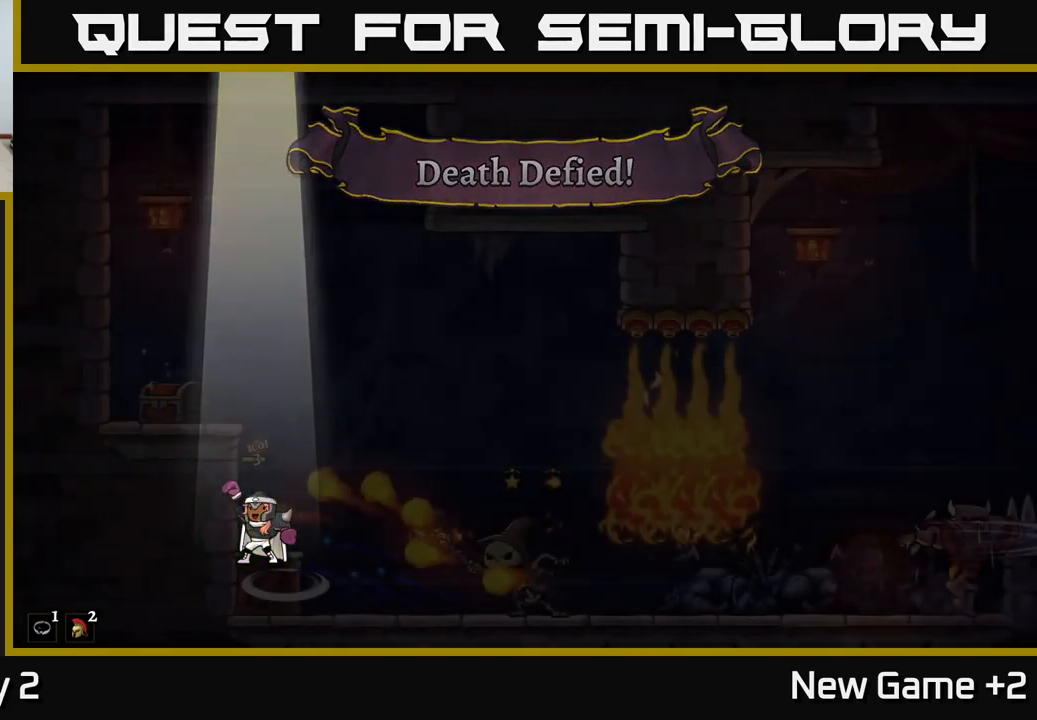
{"buttons": [], "left_stick": "right", "right_stick": "center", "events": [[350, "left_stick", "right"]]}
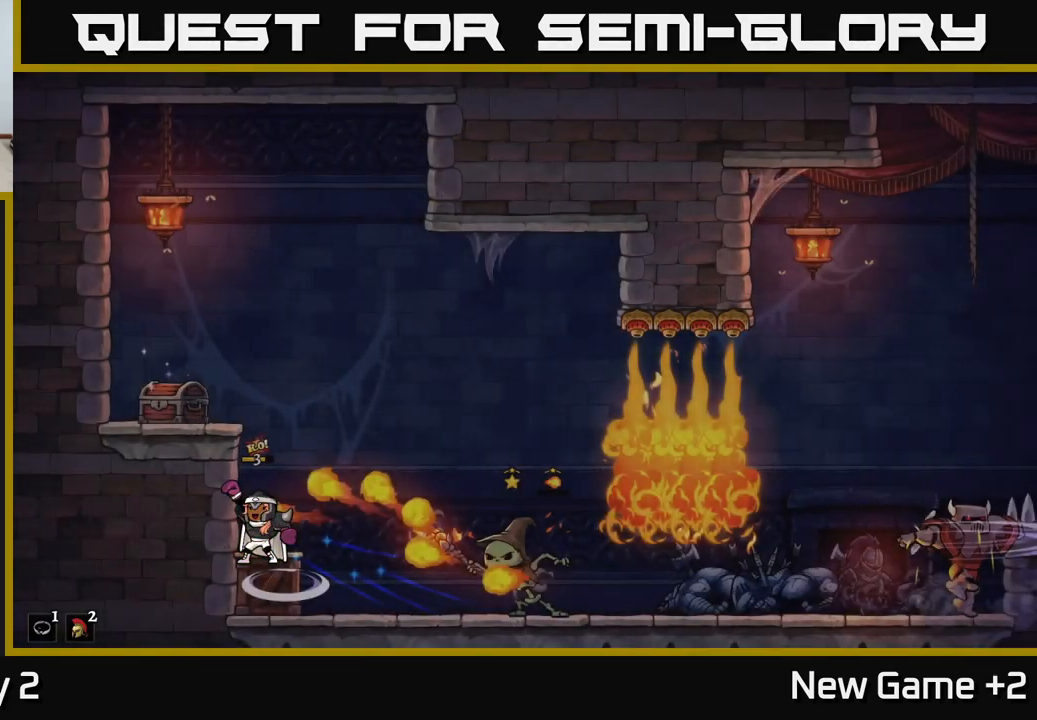
{"buttons": [], "left_stick": "right", "right_stick": "center", "events": []}
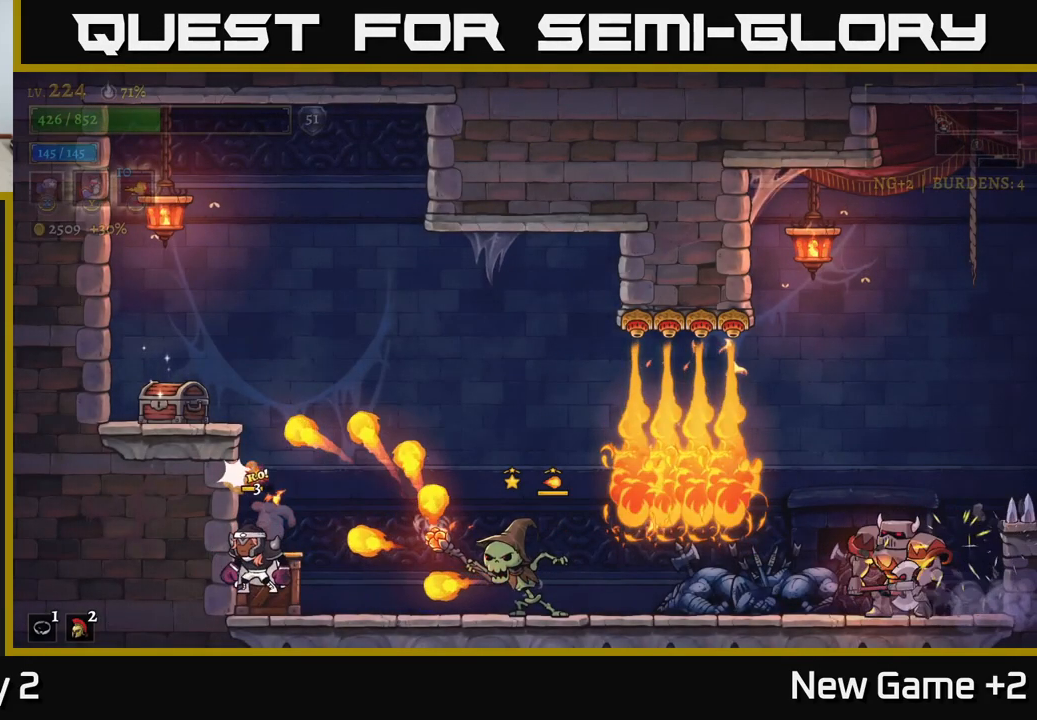
{"buttons": ["X"], "left_stick": "right", "right_stick": "center", "events": [[333, "X", "down"]]}
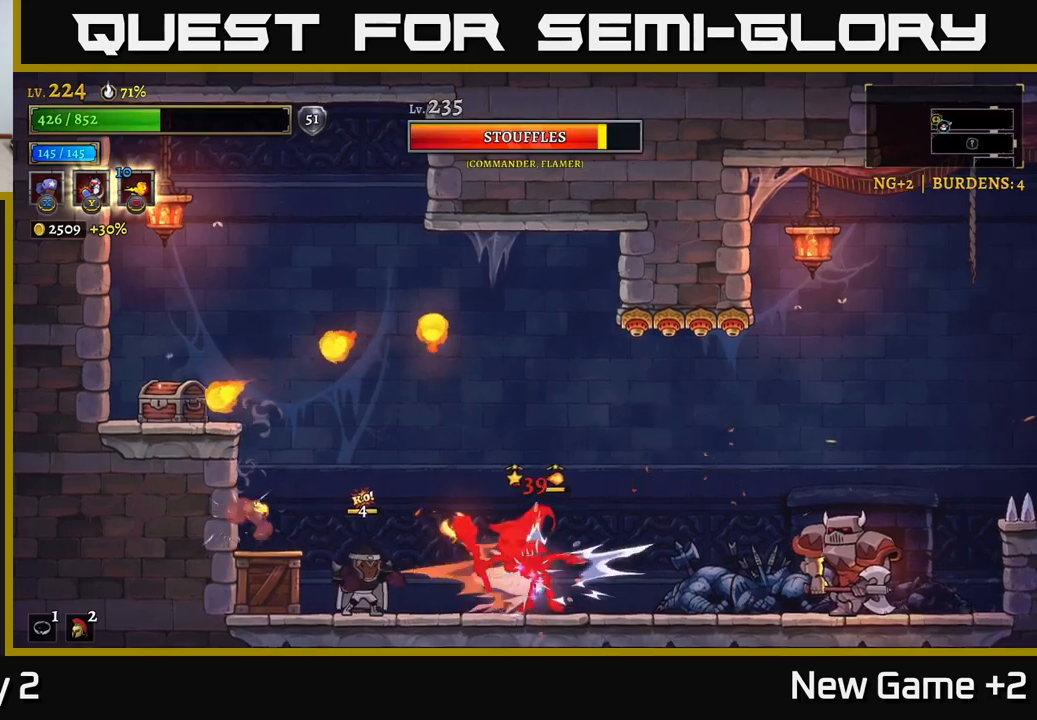
{"buttons": ["X"], "left_stick": "center", "right_stick": "center", "events": [[33, "left_stick", "center"]]}
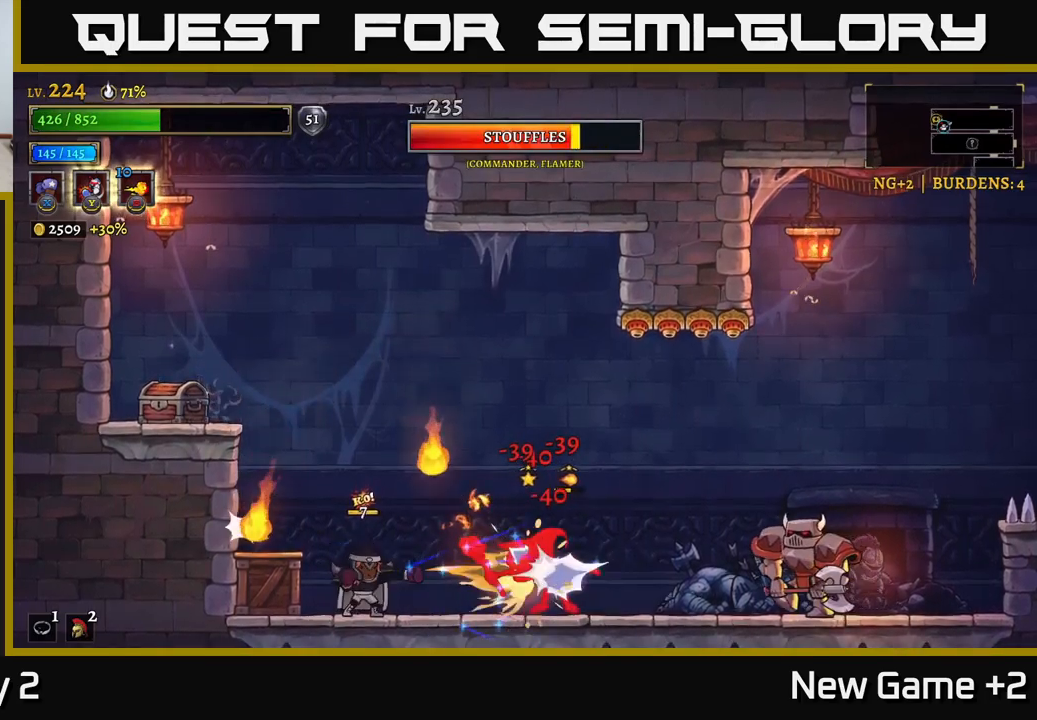
{"buttons": [], "left_stick": "right", "right_stick": "center", "events": [[467, "left_stick", "right"], [500, "X", "up"]]}
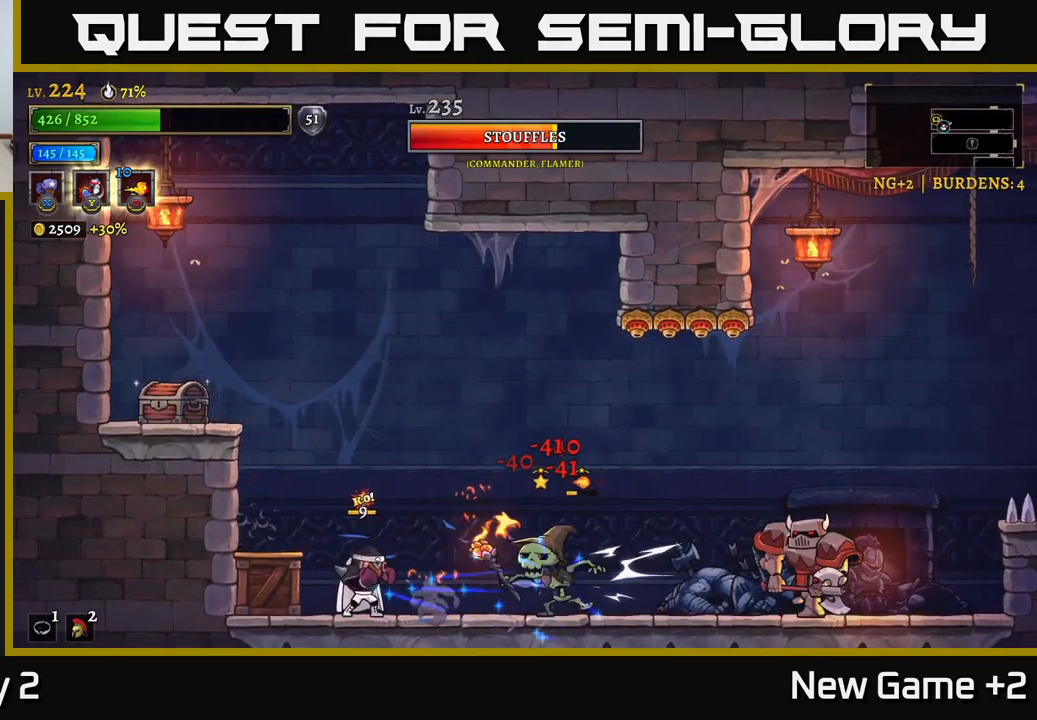
{"buttons": ["Y"], "left_stick": "right", "right_stick": "center", "events": [[433, "Y", "down"]]}